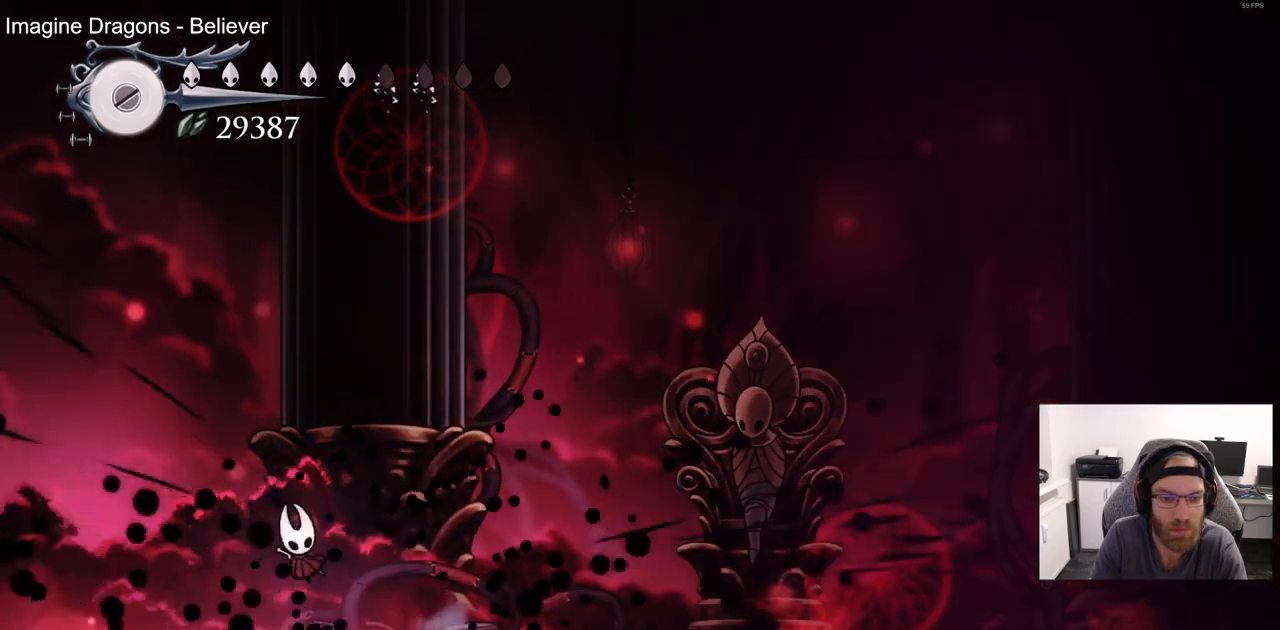
Gameplay with a controller (PlayStation layout); each line is a JSON object with the inputs held at the frame after it. "events" lists button and stick changes between this image and that frame as [ms after this image, input, new state], when the widget could be followed in between.
{"buttons": ["DPAD_RIGHT"], "left_stick": "center", "right_stick": "center", "events": []}
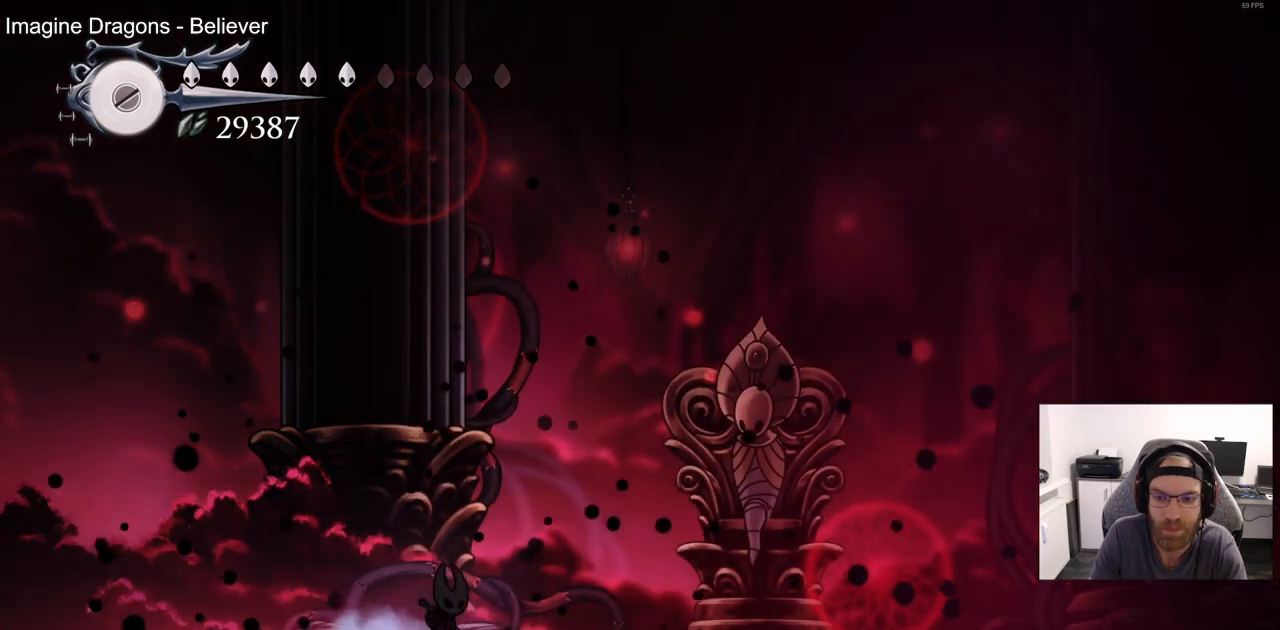
{"buttons": ["CROSS", "DPAD_RIGHT"], "left_stick": "center", "right_stick": "center", "events": [[133, "R2", "down"], [350, "R2", "up"], [500, "CROSS", "down"]]}
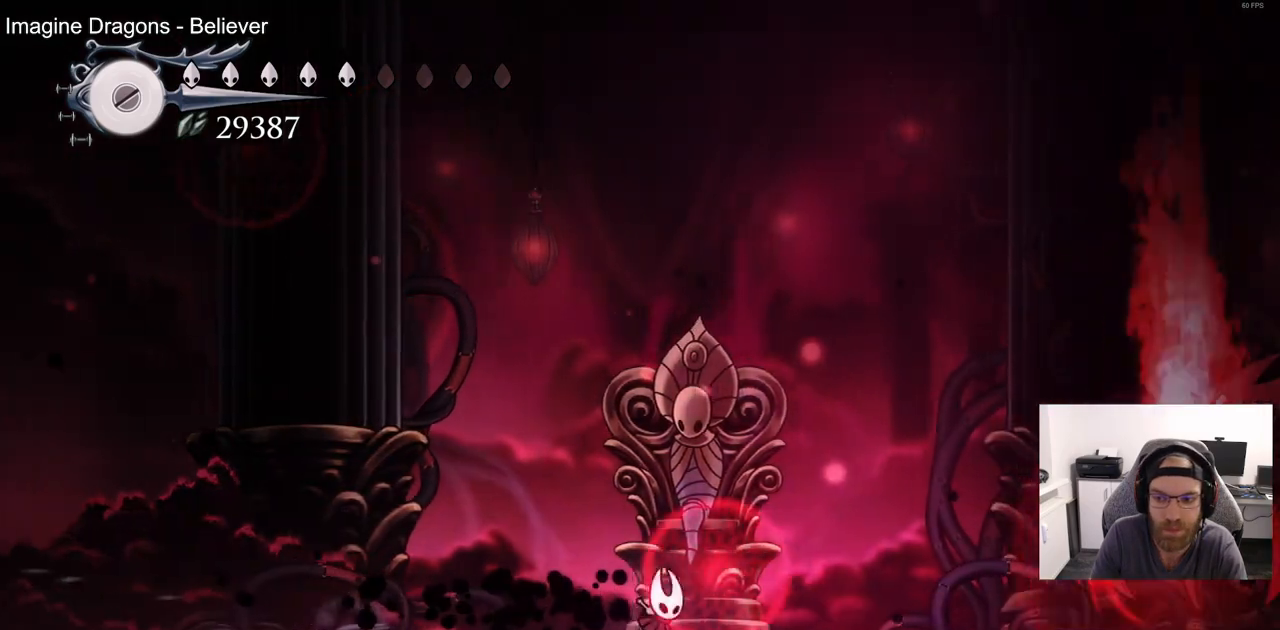
{"buttons": ["CROSS", "R2", "DPAD_RIGHT"], "left_stick": "center", "right_stick": "center", "events": [[417, "R2", "down"]]}
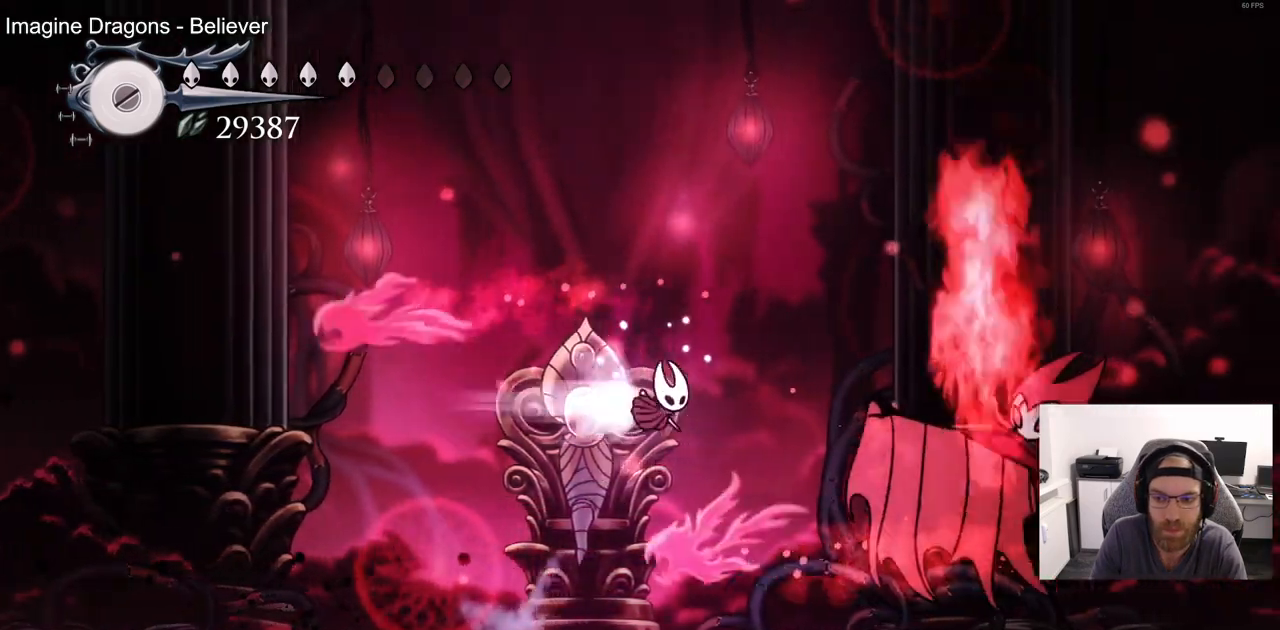
{"buttons": ["DPAD_RIGHT"], "left_stick": "center", "right_stick": "center", "events": [[50, "CROSS", "up"], [67, "DPAD_RIGHT", "up"], [100, "R2", "up"], [250, "SQUARE", "down"], [400, "SQUARE", "up"], [483, "DPAD_RIGHT", "down"]]}
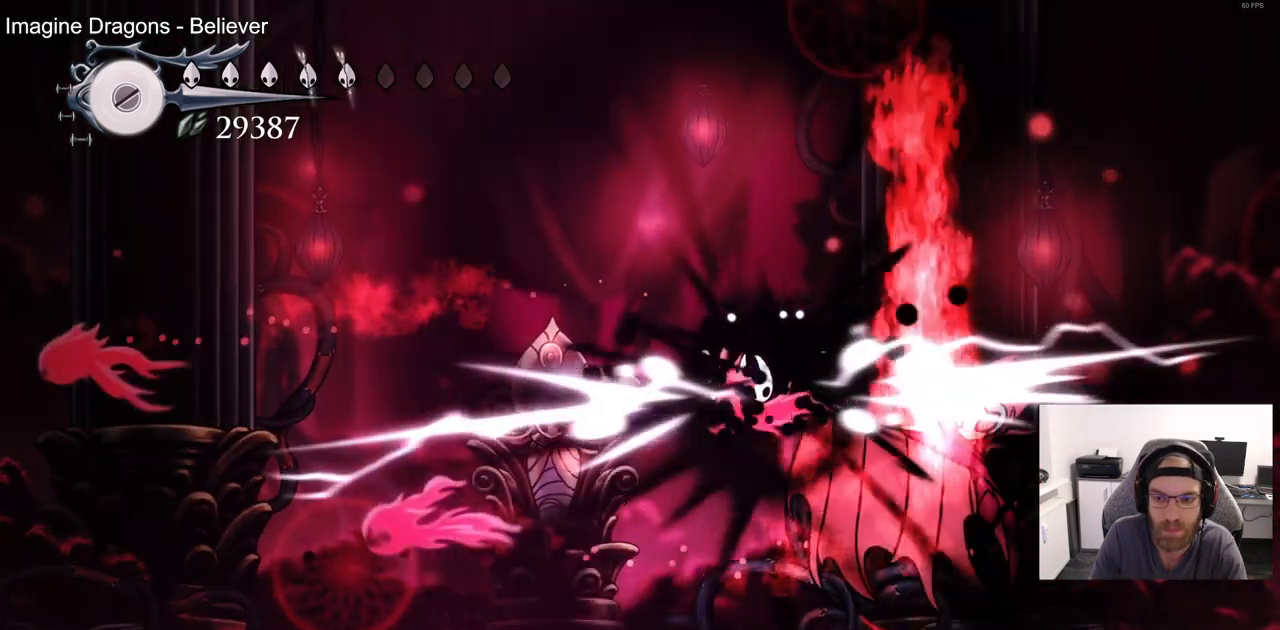
{"buttons": ["CROSS", "DPAD_RIGHT"], "left_stick": "center", "right_stick": "center", "events": [[450, "CROSS", "down"]]}
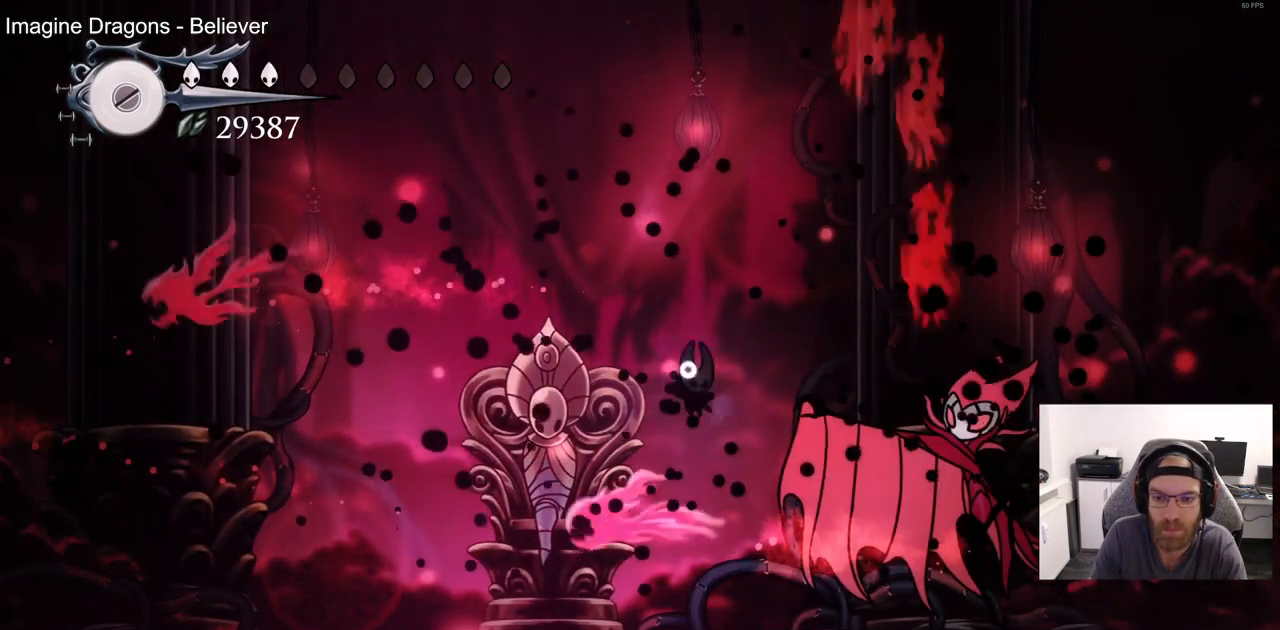
{"buttons": ["CROSS", "DPAD_RIGHT"], "left_stick": "center", "right_stick": "center"}
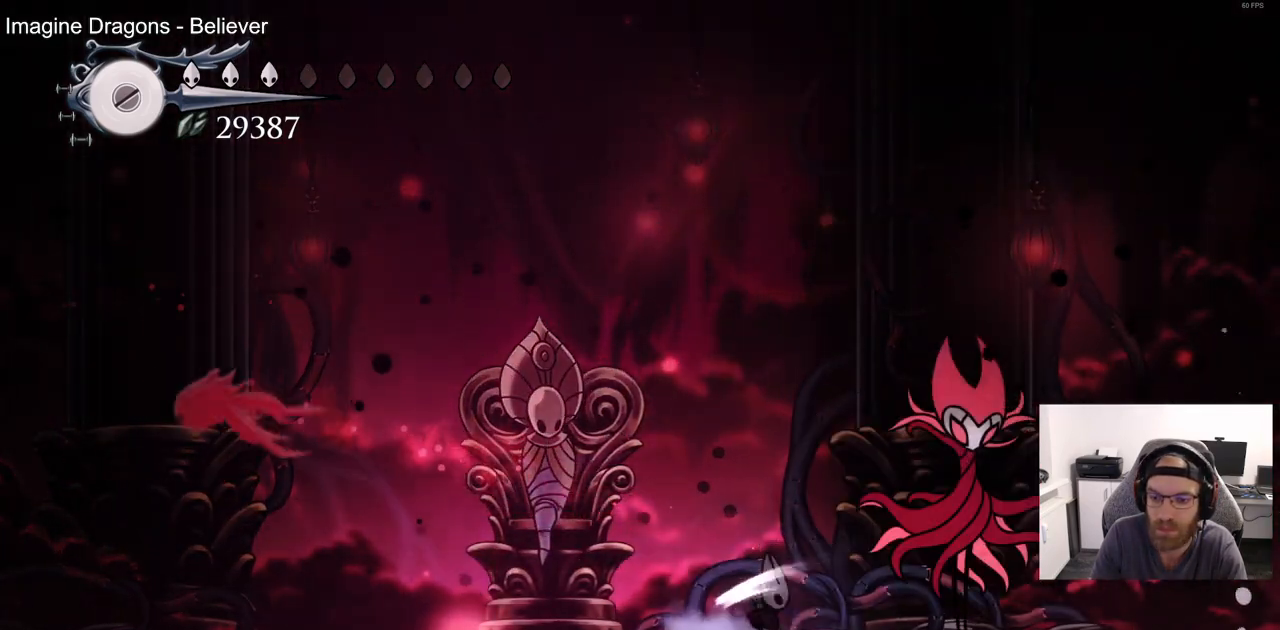
{"buttons": ["DPAD_LEFT"], "left_stick": "center", "right_stick": "center", "events": [[17, "DPAD_RIGHT", "up"], [117, "SQUARE", "down"], [150, "DPAD_RIGHT", "down"], [233, "SQUARE", "up"], [283, "DPAD_RIGHT", "up"], [333, "CROSS", "up"], [333, "SQUARE", "down"], [433, "SQUARE", "up"], [483, "DPAD_LEFT", "down"]]}
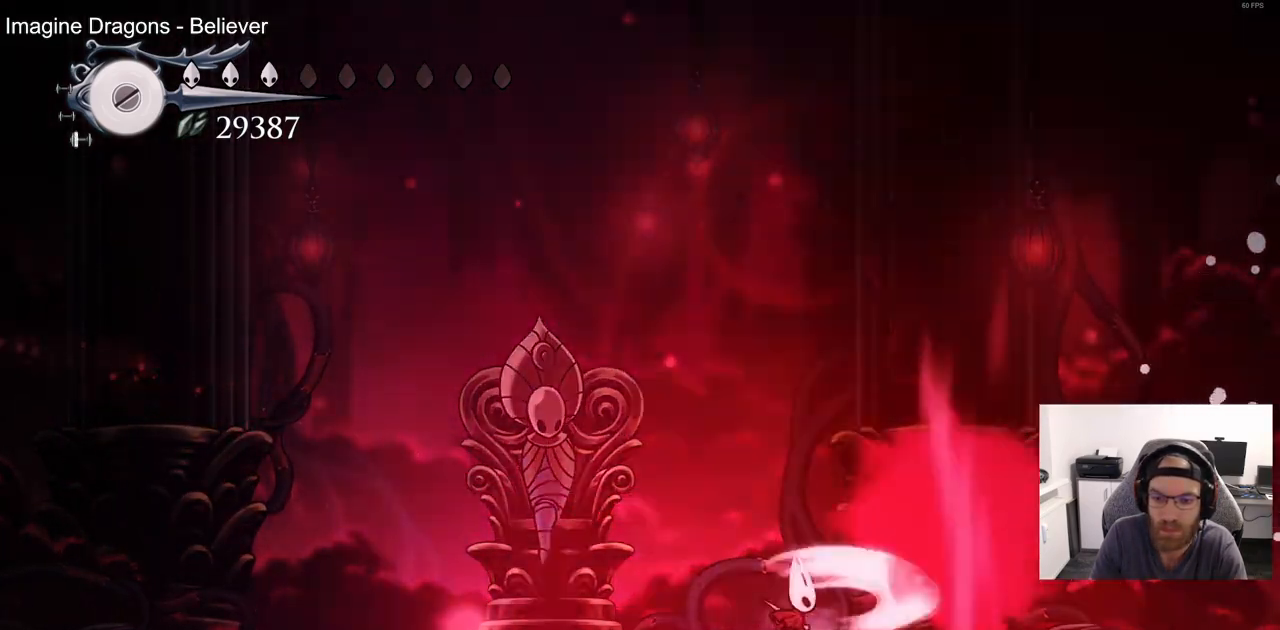
{"buttons": ["CIRCLE", "DPAD_UP"], "left_stick": "center", "right_stick": "center", "events": [[150, "R2", "down"], [317, "R2", "up"], [417, "DPAD_UP", "down"], [450, "DPAD_LEFT", "up"], [483, "CIRCLE", "down"]]}
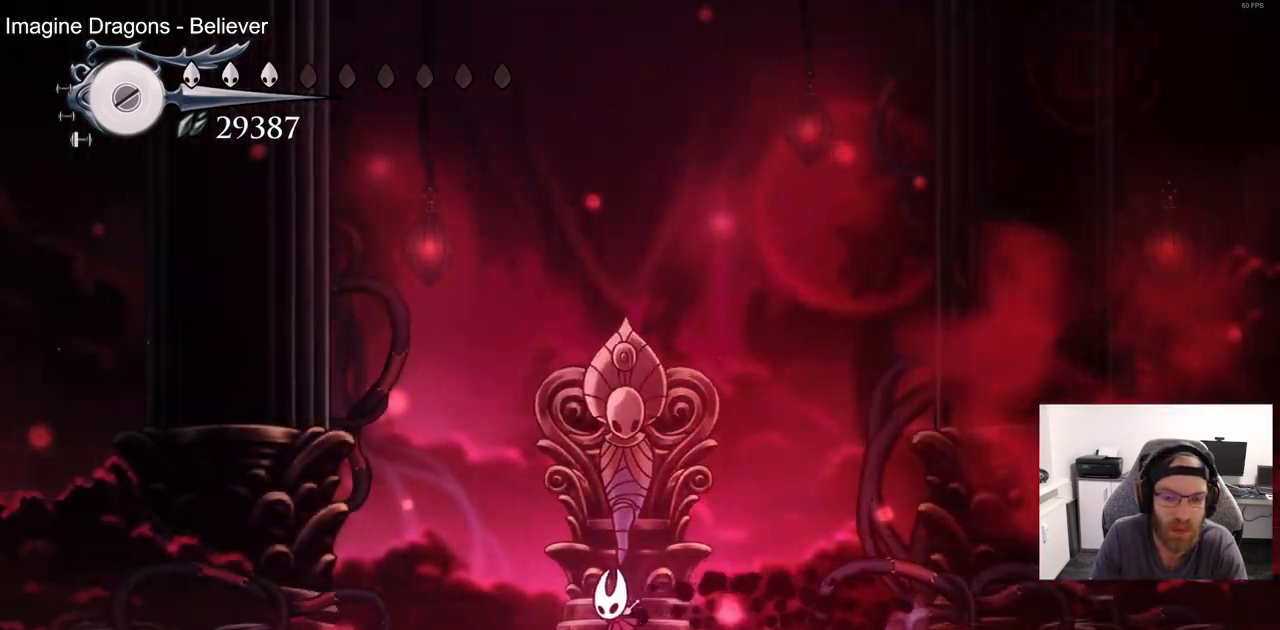
{"buttons": [], "left_stick": "center", "right_stick": "center", "events": [[33, "CROSS", "down"], [100, "CIRCLE", "up"], [100, "CROSS", "up"], [400, "DPAD_UP", "up"]]}
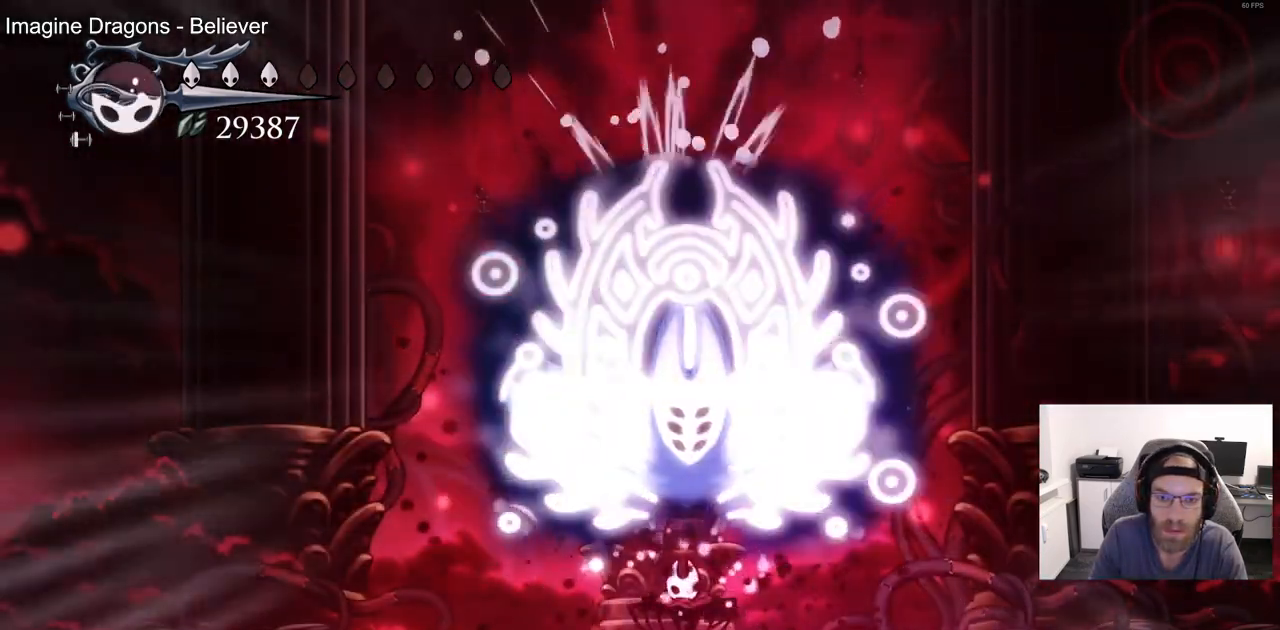
{"buttons": ["CIRCLE", "DPAD_UP"], "left_stick": "center", "right_stick": "center"}
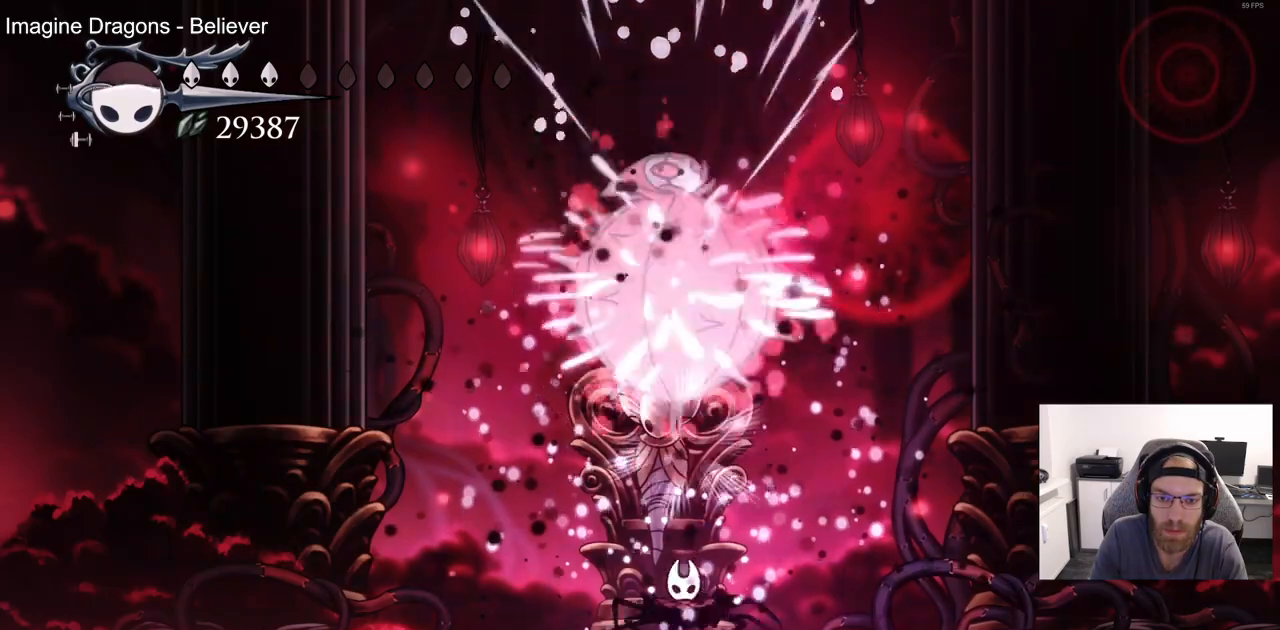
{"buttons": ["R2", "DPAD_LEFT"], "left_stick": "center", "right_stick": "center", "events": [[33, "CIRCLE", "up"], [183, "DPAD_UP", "up"], [233, "DPAD_LEFT", "down"], [483, "R2", "down"]]}
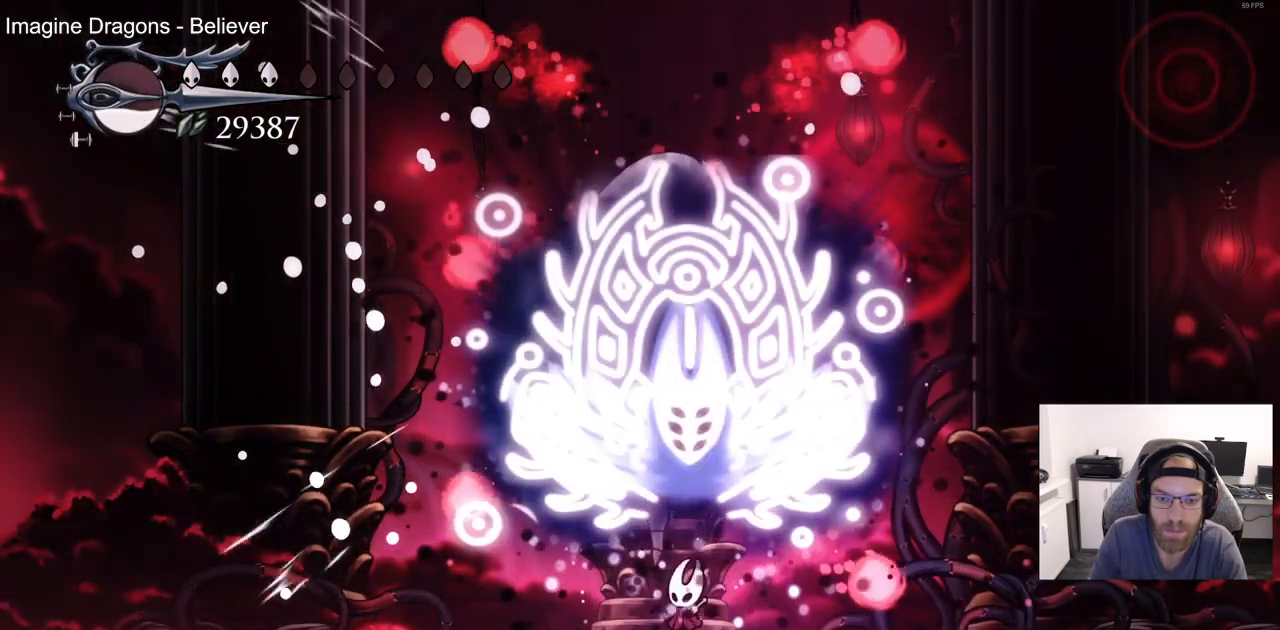
{"buttons": ["DPAD_LEFT"], "left_stick": "center", "right_stick": "center", "events": [[183, "R2", "up"]]}
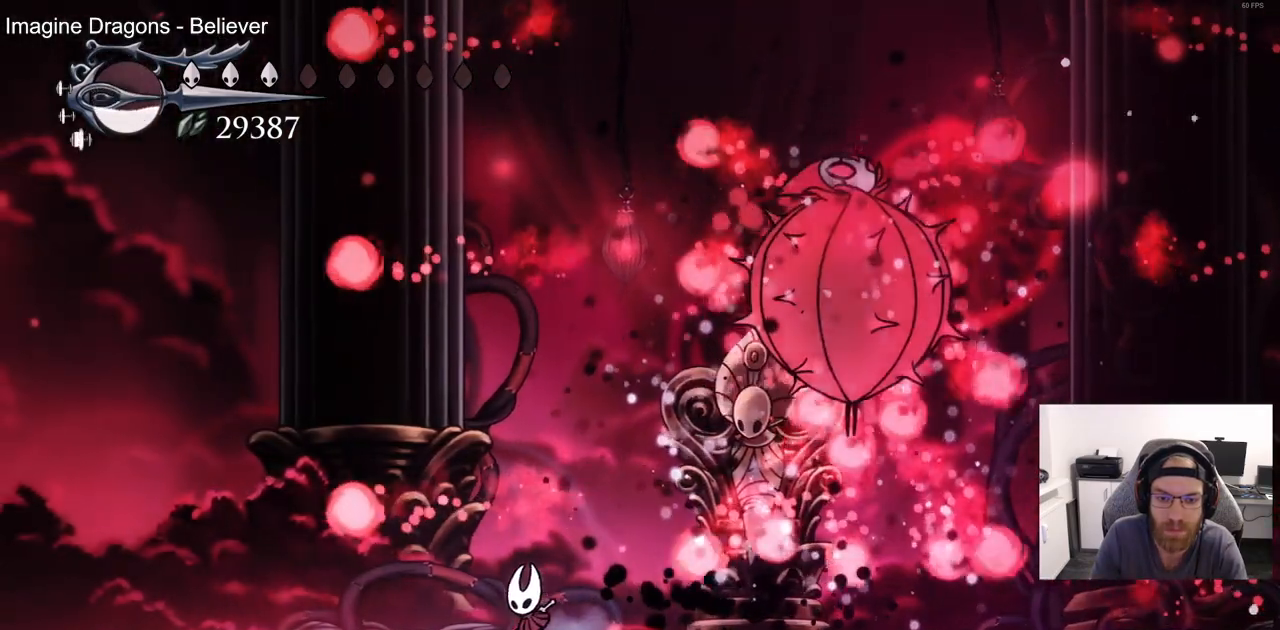
{"buttons": ["DPAD_RIGHT"], "left_stick": "center", "right_stick": "center", "events": [[300, "CROSS", "down"], [333, "DPAD_LEFT", "up"], [417, "DPAD_RIGHT", "down"], [500, "CROSS", "up"]]}
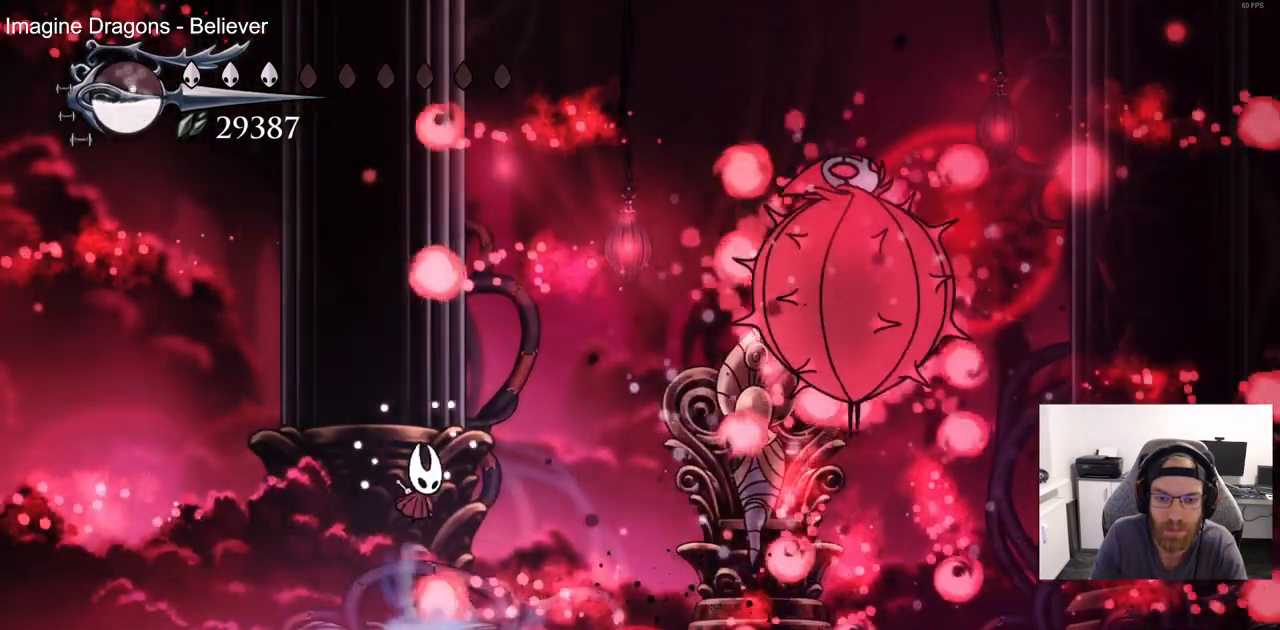
{"buttons": [], "left_stick": "center", "right_stick": "center", "events": [[67, "DPAD_RIGHT", "up"], [133, "DPAD_LEFT", "down"], [367, "DPAD_LEFT", "up"]]}
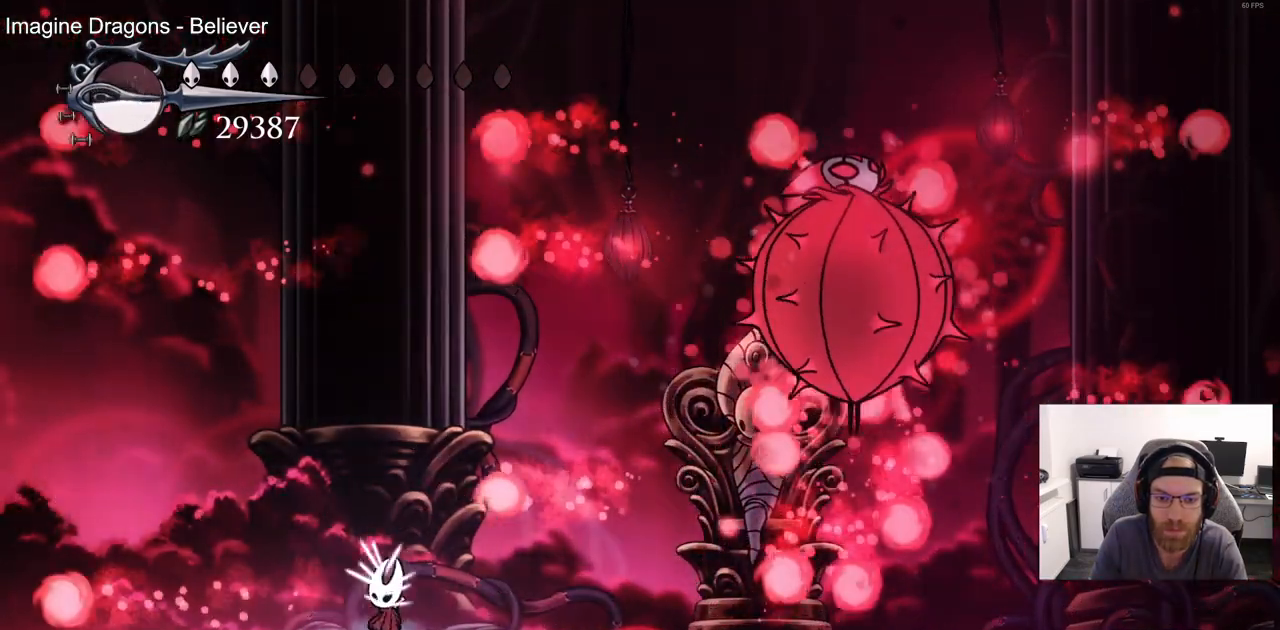
{"buttons": ["CROSS", "DPAD_LEFT"], "left_stick": "center", "right_stick": "center", "events": [[450, "DPAD_LEFT", "down"], [467, "CROSS", "down"]]}
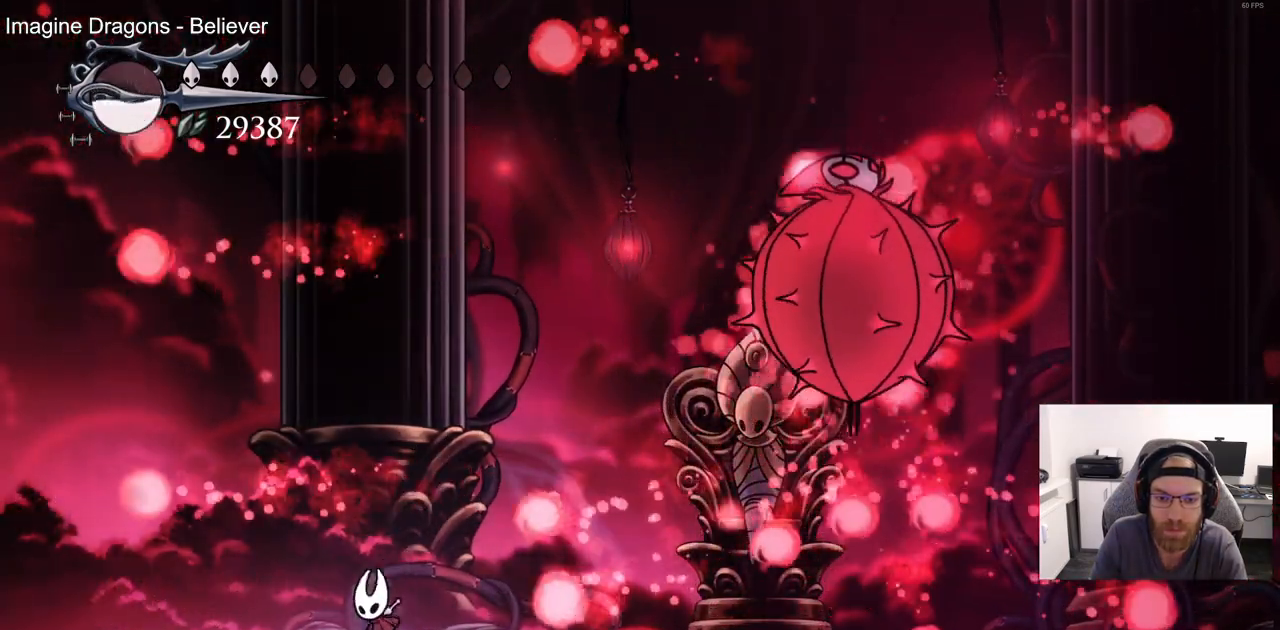
{"buttons": [], "left_stick": "center", "right_stick": "center", "events": [[117, "DPAD_UP", "down"], [167, "DPAD_LEFT", "up"], [200, "DPAD_UP", "up"], [233, "DPAD_RIGHT", "down"], [283, "CROSS", "up"], [400, "DPAD_RIGHT", "up"]]}
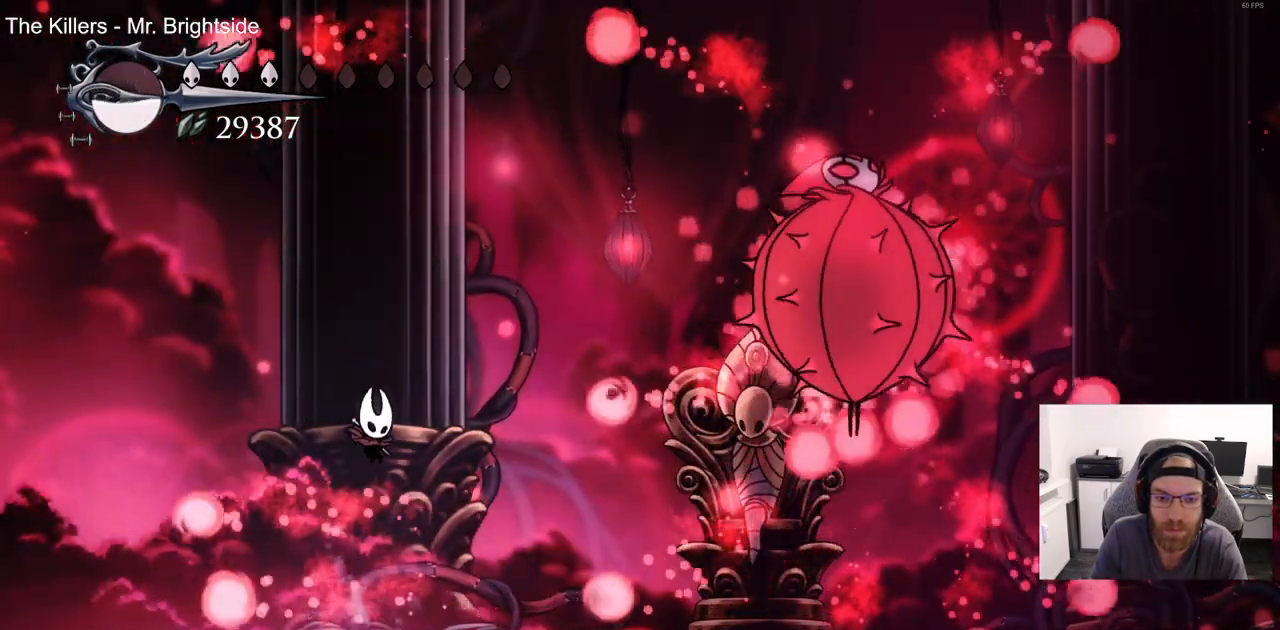
{"buttons": ["DPAD_RIGHT"], "left_stick": "center", "right_stick": "center", "events": [[17, "DPAD_LEFT", "down"], [300, "CROSS", "down"], [317, "DPAD_UP", "down"], [333, "DPAD_LEFT", "up"], [367, "DPAD_UP", "up"], [400, "DPAD_RIGHT", "down"], [500, "CROSS", "up"]]}
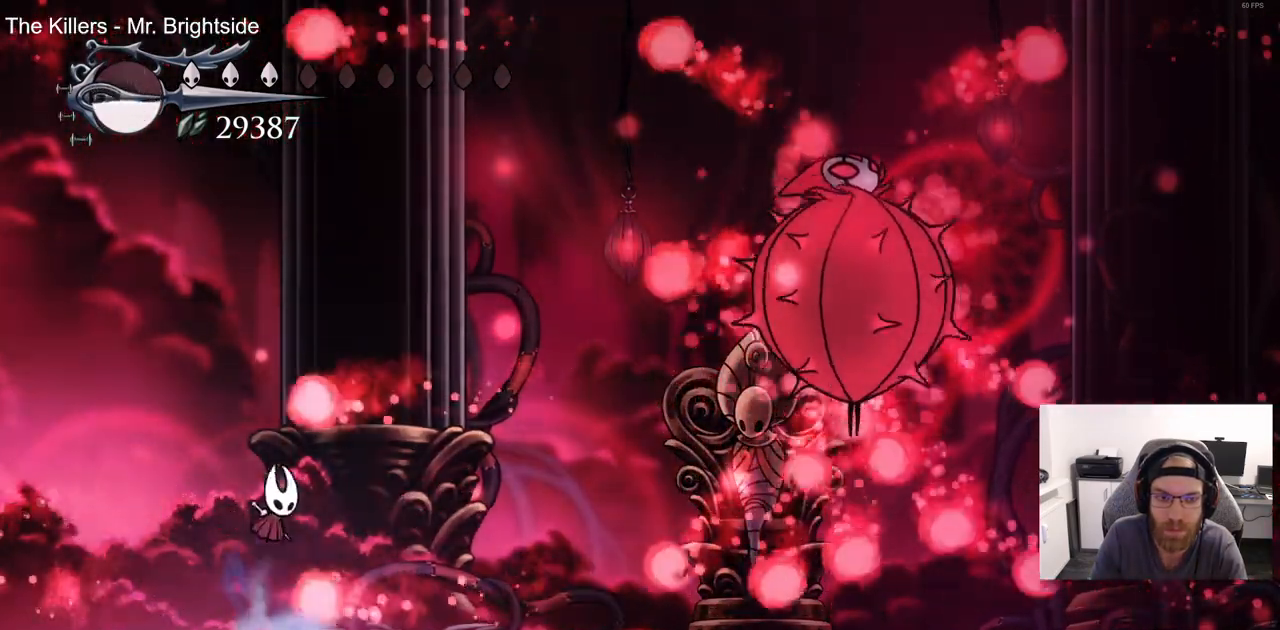
{"buttons": ["CROSS"], "left_stick": "center", "right_stick": "center", "events": [[67, "DPAD_RIGHT", "up"], [117, "DPAD_LEFT", "down"], [400, "CROSS", "down"], [433, "DPAD_UP", "down"], [450, "DPAD_LEFT", "up"], [500, "DPAD_UP", "up"]]}
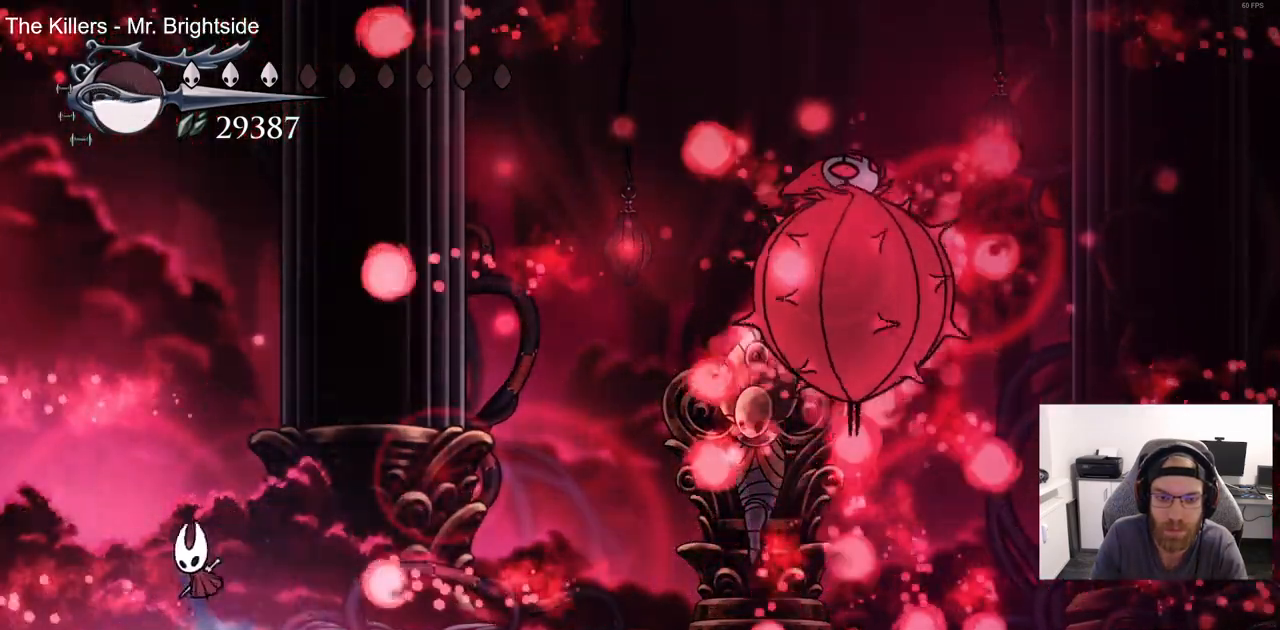
{"buttons": [], "left_stick": "center", "right_stick": "center", "events": [[50, "DPAD_RIGHT", "down"], [133, "CROSS", "up"], [400, "DPAD_RIGHT", "up"]]}
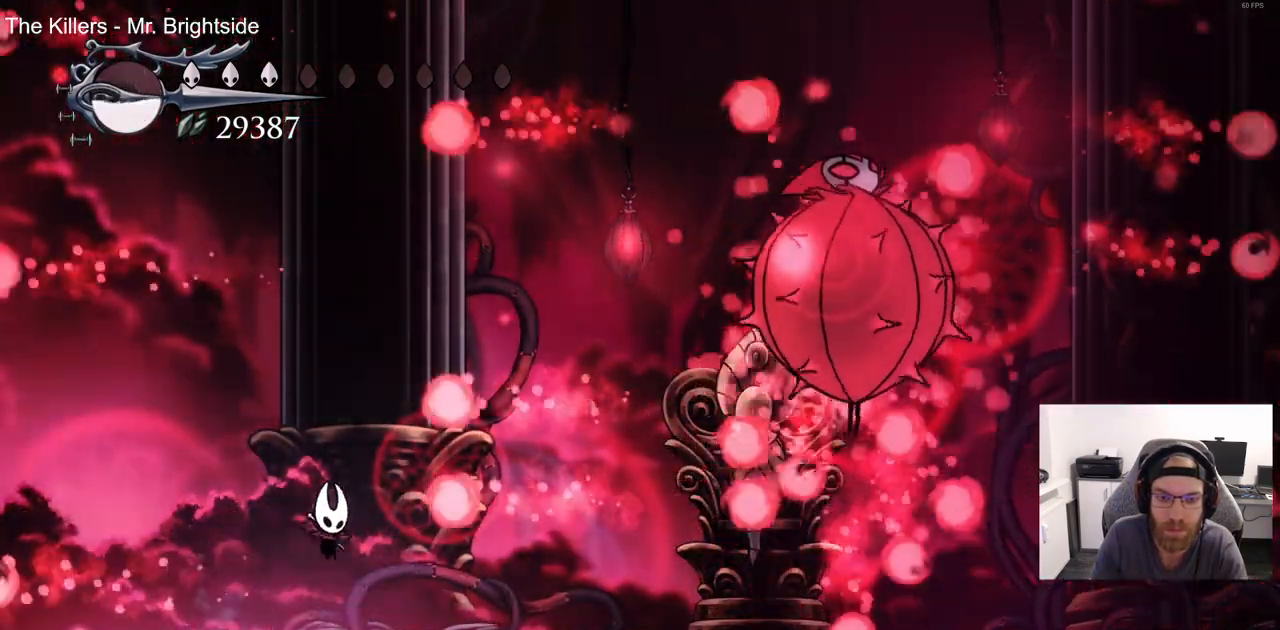
{"buttons": ["CROSS"], "left_stick": "center", "right_stick": "center", "events": [[267, "CROSS", "down"]]}
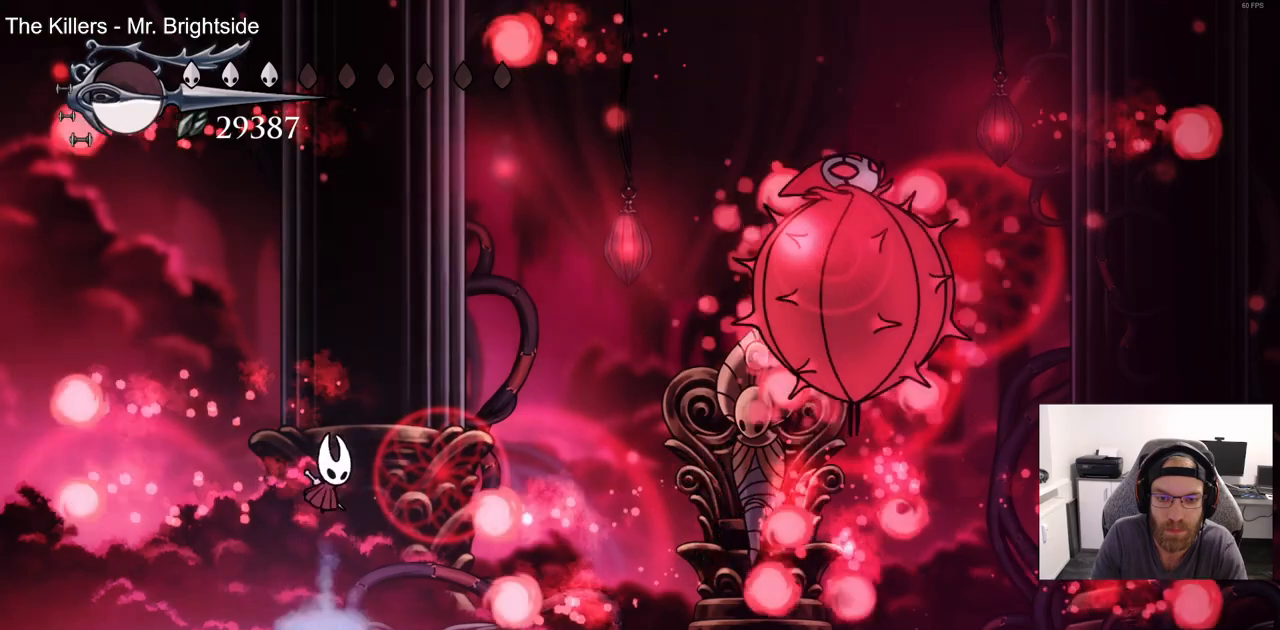
{"buttons": ["DPAD_LEFT"], "left_stick": "center", "right_stick": "center", "events": [[33, "DPAD_RIGHT", "down"], [100, "CROSS", "up"], [217, "DPAD_RIGHT", "up"], [350, "DPAD_LEFT", "down"]]}
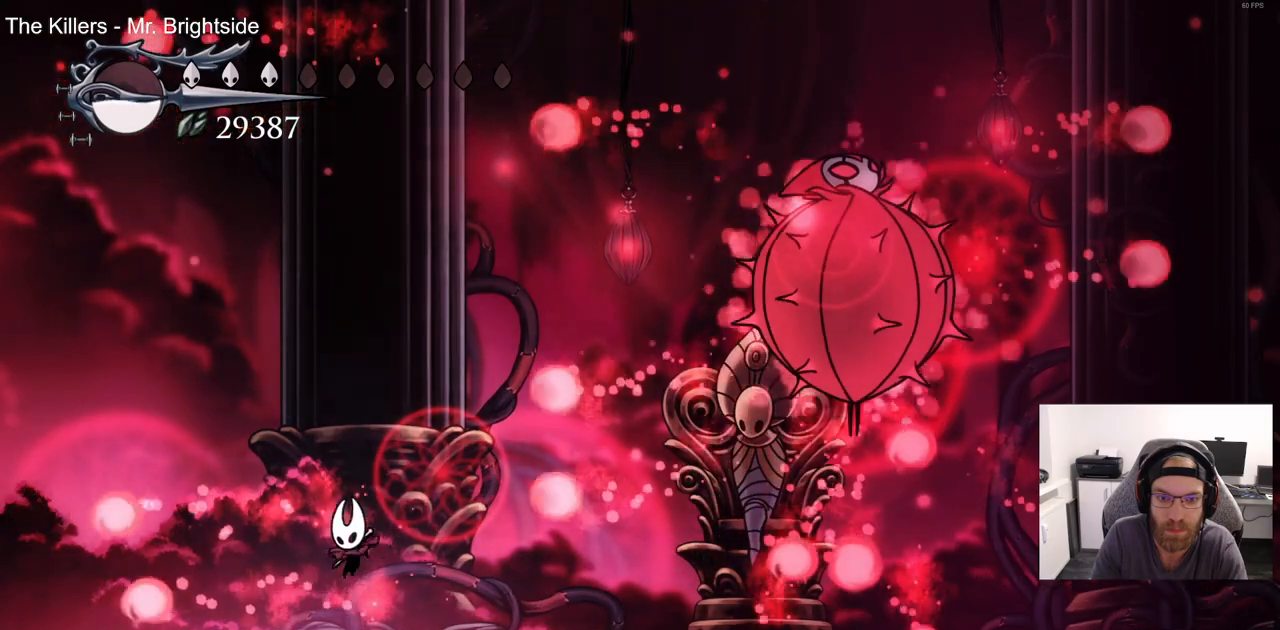
{"buttons": ["CROSS"], "left_stick": "center", "right_stick": "center", "events": [[133, "DPAD_LEFT", "up"], [283, "DPAD_RIGHT", "down"], [383, "DPAD_RIGHT", "up"], [483, "CROSS", "down"]]}
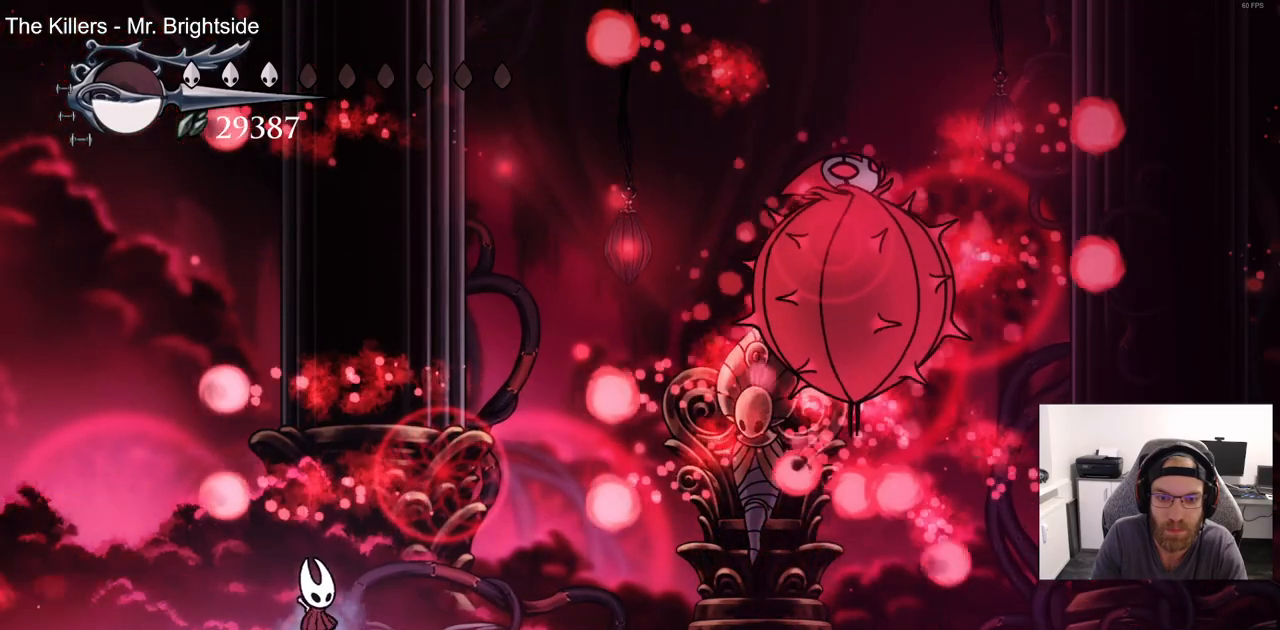
{"buttons": ["CROSS", "DPAD_RIGHT"], "left_stick": "center", "right_stick": "center", "events": [[117, "DPAD_LEFT", "down"], [133, "CROSS", "up"], [317, "DPAD_LEFT", "up"], [417, "DPAD_RIGHT", "down"], [500, "CROSS", "down"]]}
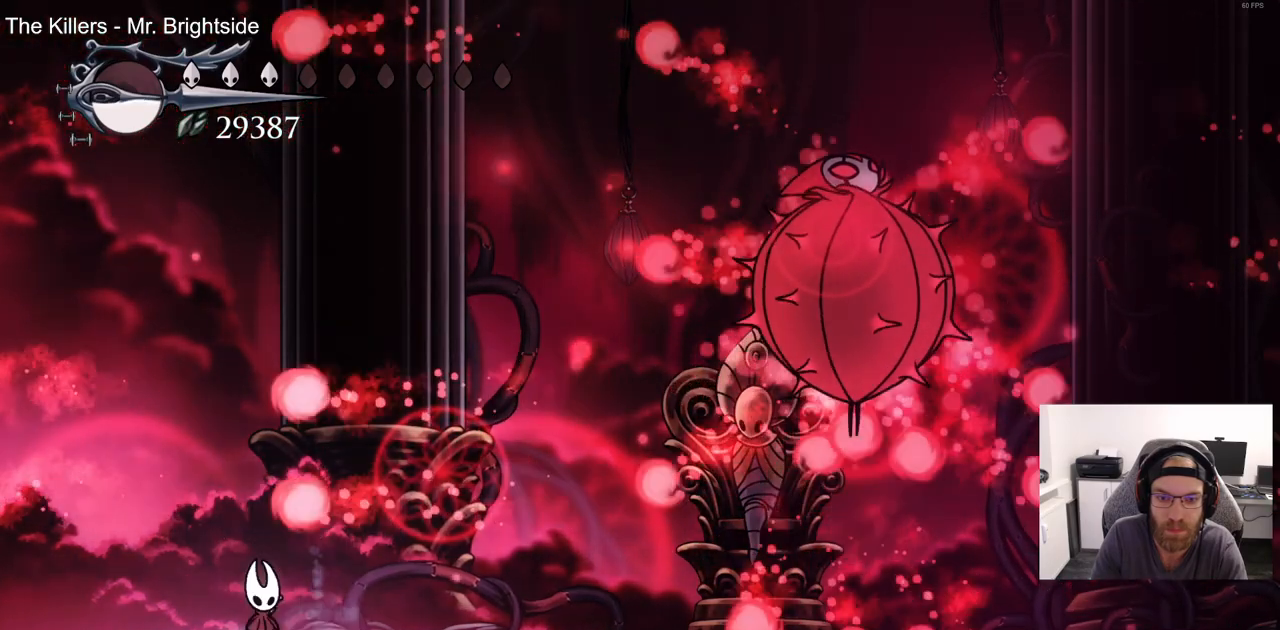
{"buttons": ["DPAD_LEFT"], "left_stick": "center", "right_stick": "center", "events": [[367, "CROSS", "up"], [467, "DPAD_RIGHT", "up"], [500, "DPAD_LEFT", "down"]]}
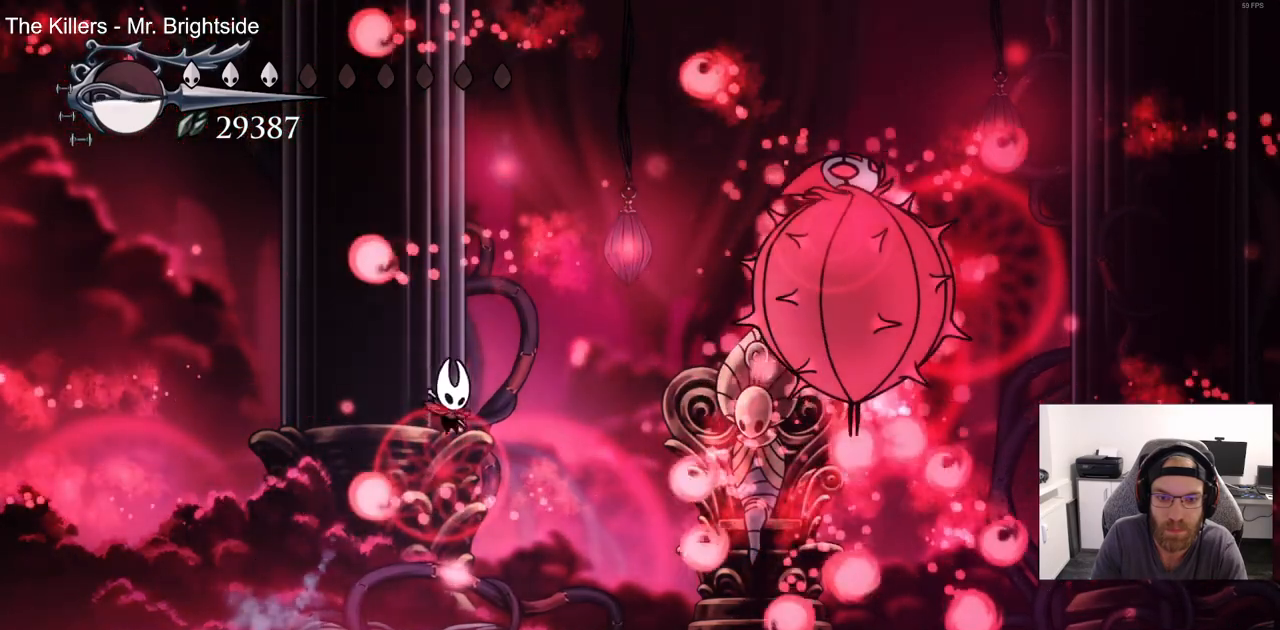
{"buttons": ["CROSS", "DPAD_UP", "DPAD_LEFT"], "left_stick": "center", "right_stick": "center", "events": [[350, "CROSS", "down"], [467, "DPAD_UP", "down"]]}
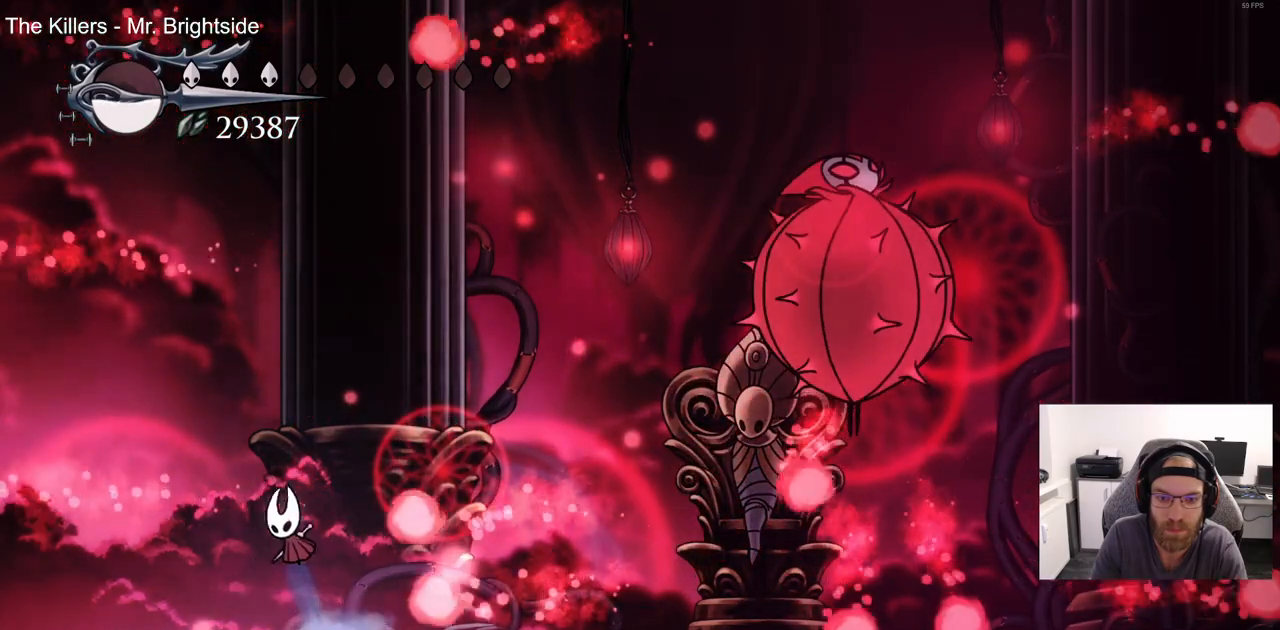
{"buttons": ["CROSS", "DPAD_RIGHT"], "left_stick": "center", "right_stick": "center"}
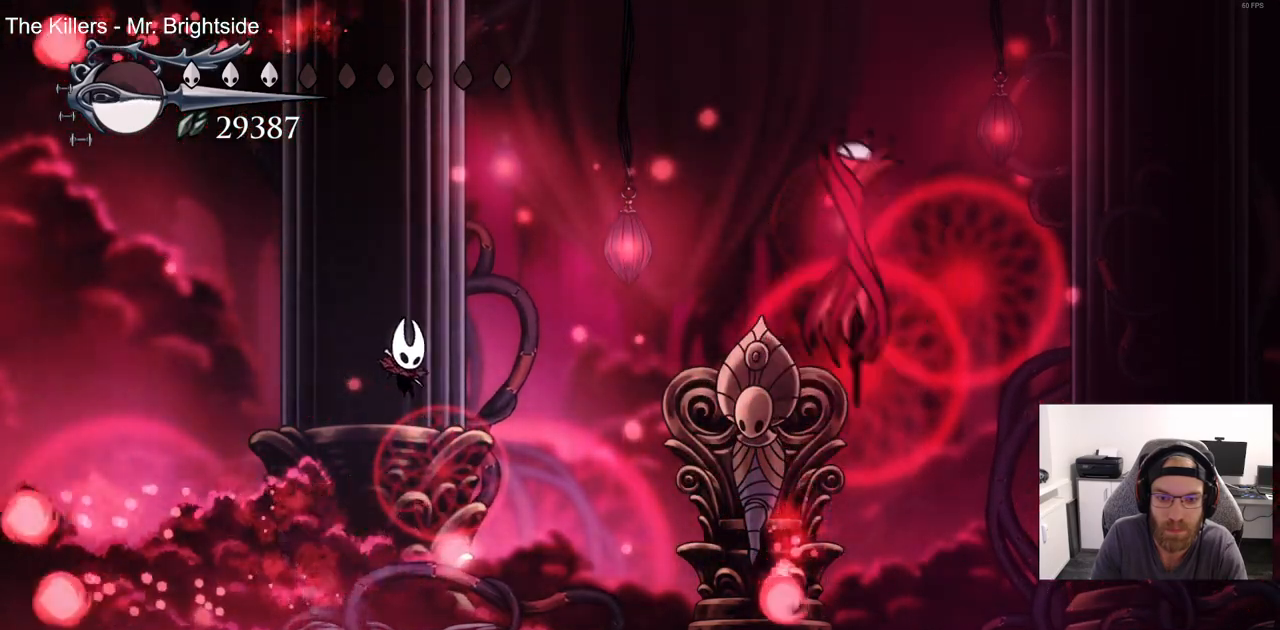
{"buttons": [], "left_stick": "center", "right_stick": "center", "events": [[250, "CROSS", "up"], [450, "DPAD_RIGHT", "up"]]}
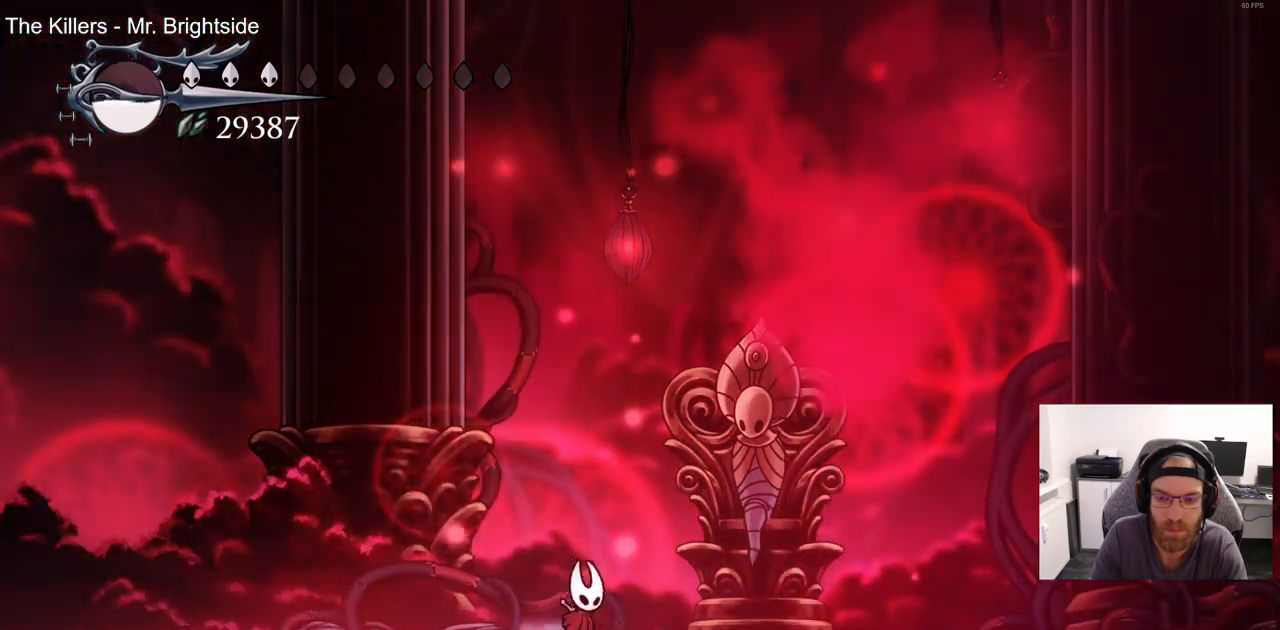
{"buttons": ["DPAD_RIGHT"], "left_stick": "center", "right_stick": "center", "events": [[317, "DPAD_RIGHT", "down"]]}